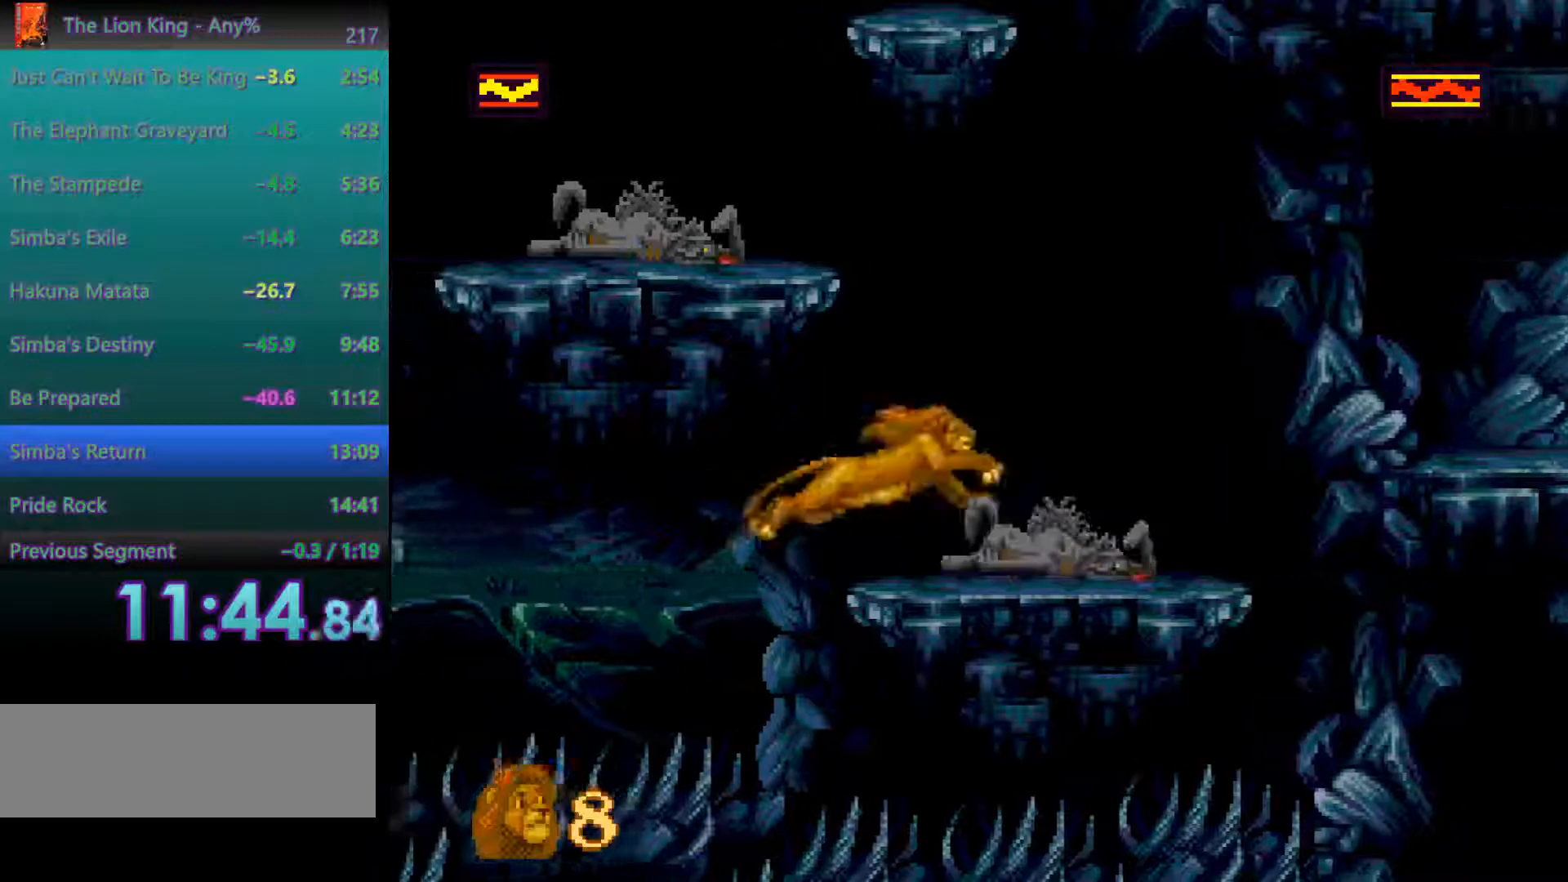
Gameplay with a controller; each line is a JSON object with the inputs held at the frame after it. "events" lists button and stick changes between this image and that frame as [ms after this image, input, new state], when the widget could be followed in between. Not read: C DPAD_LEFT DPAD_RIGHT L3 R3.
{"buttons": ["A"], "events": [[217, "A", "down"]]}
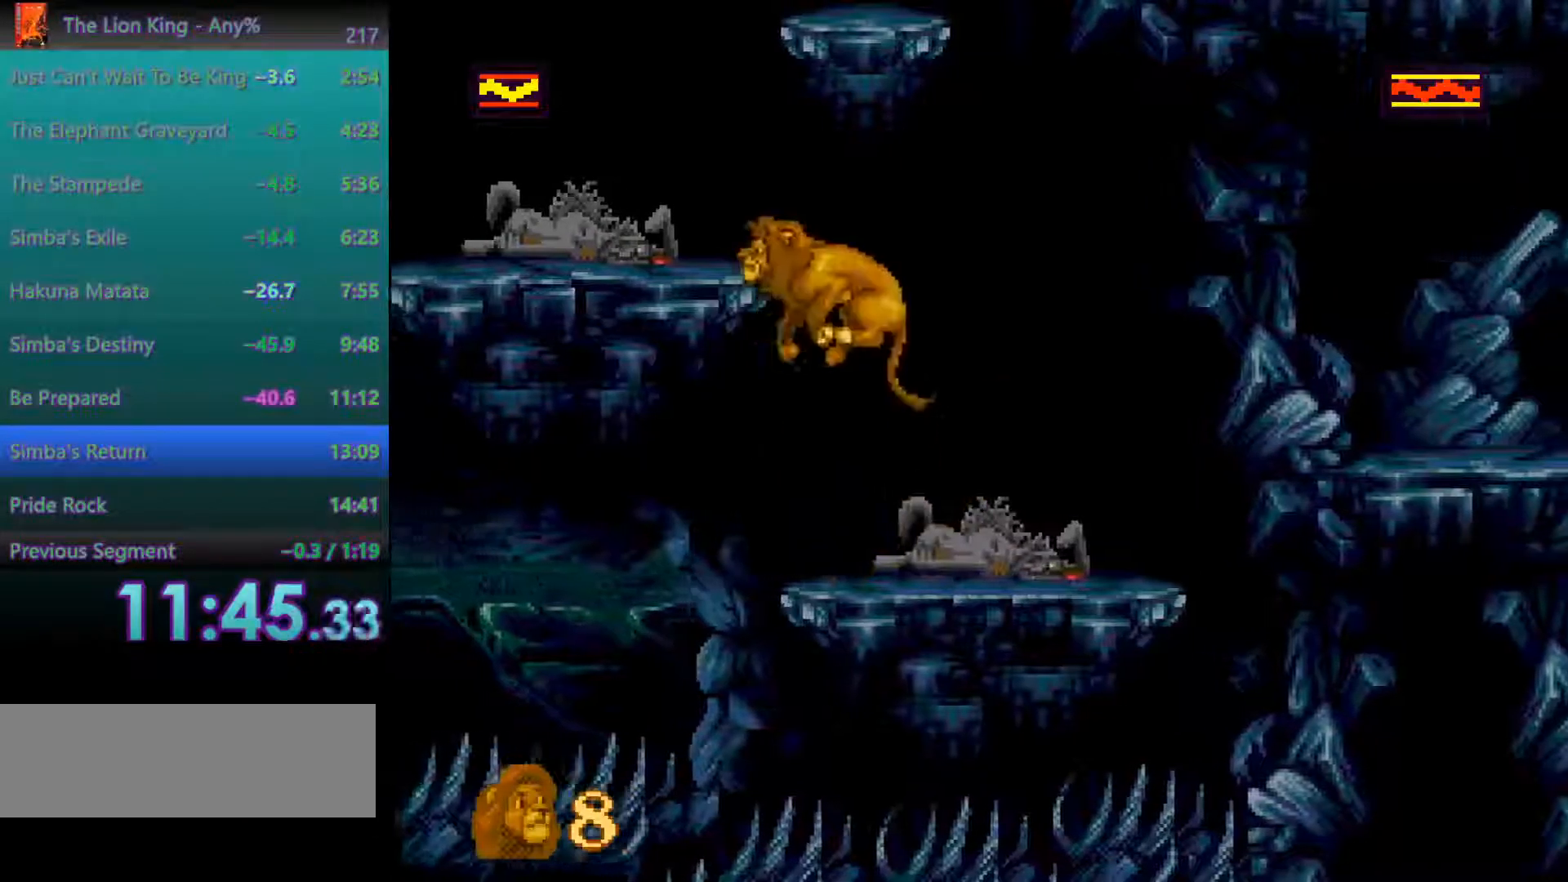
{"buttons": ["A"], "events": [[250, "A", "up"], [483, "A", "down"]]}
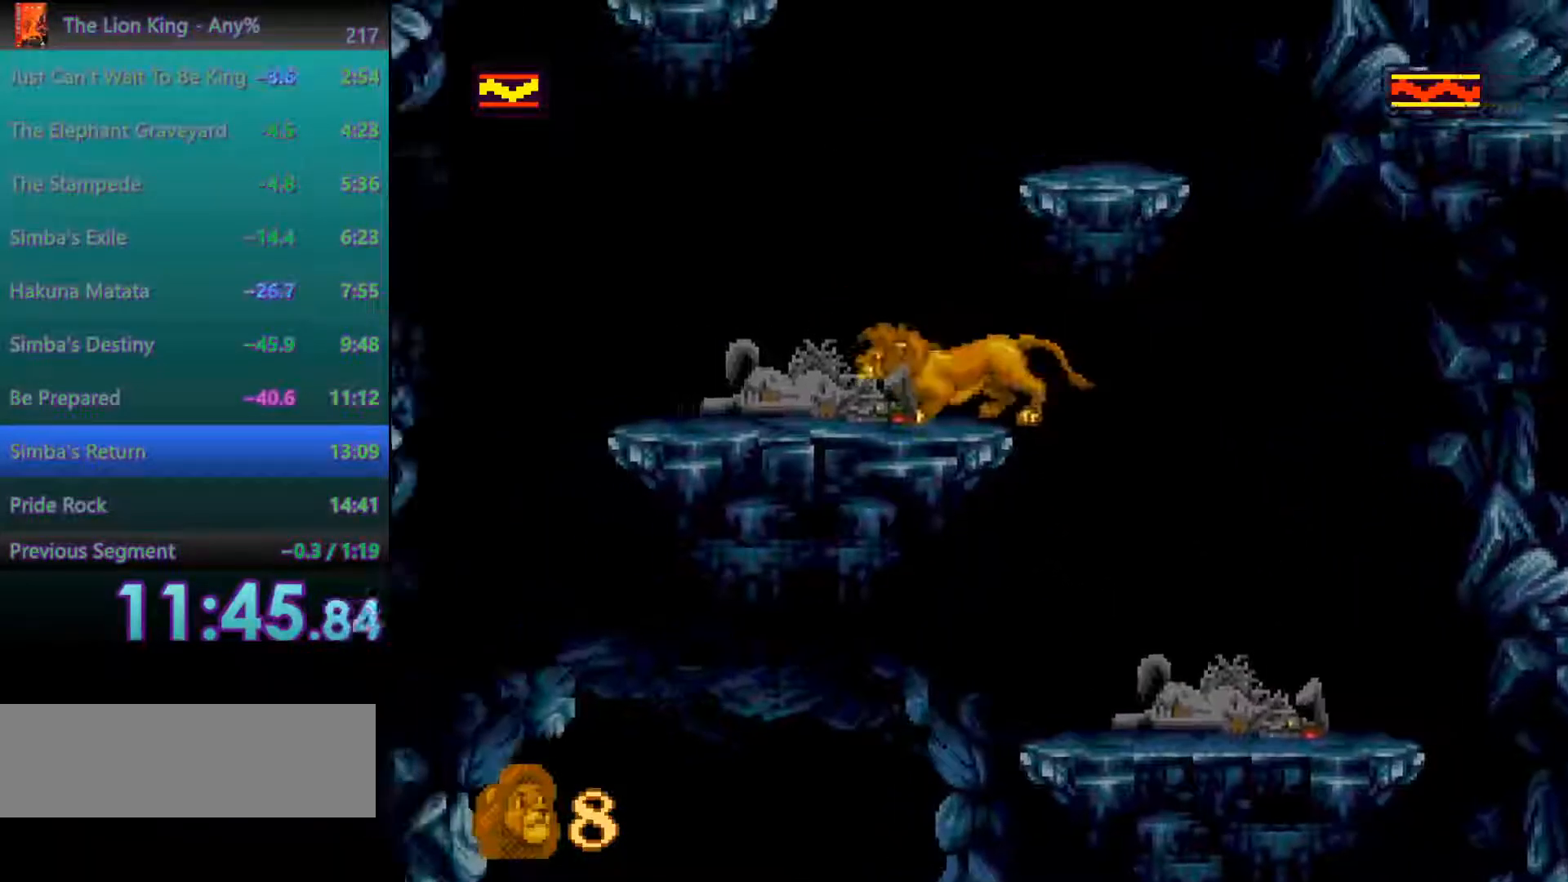
{"buttons": [], "events": [[333, "A", "up"]]}
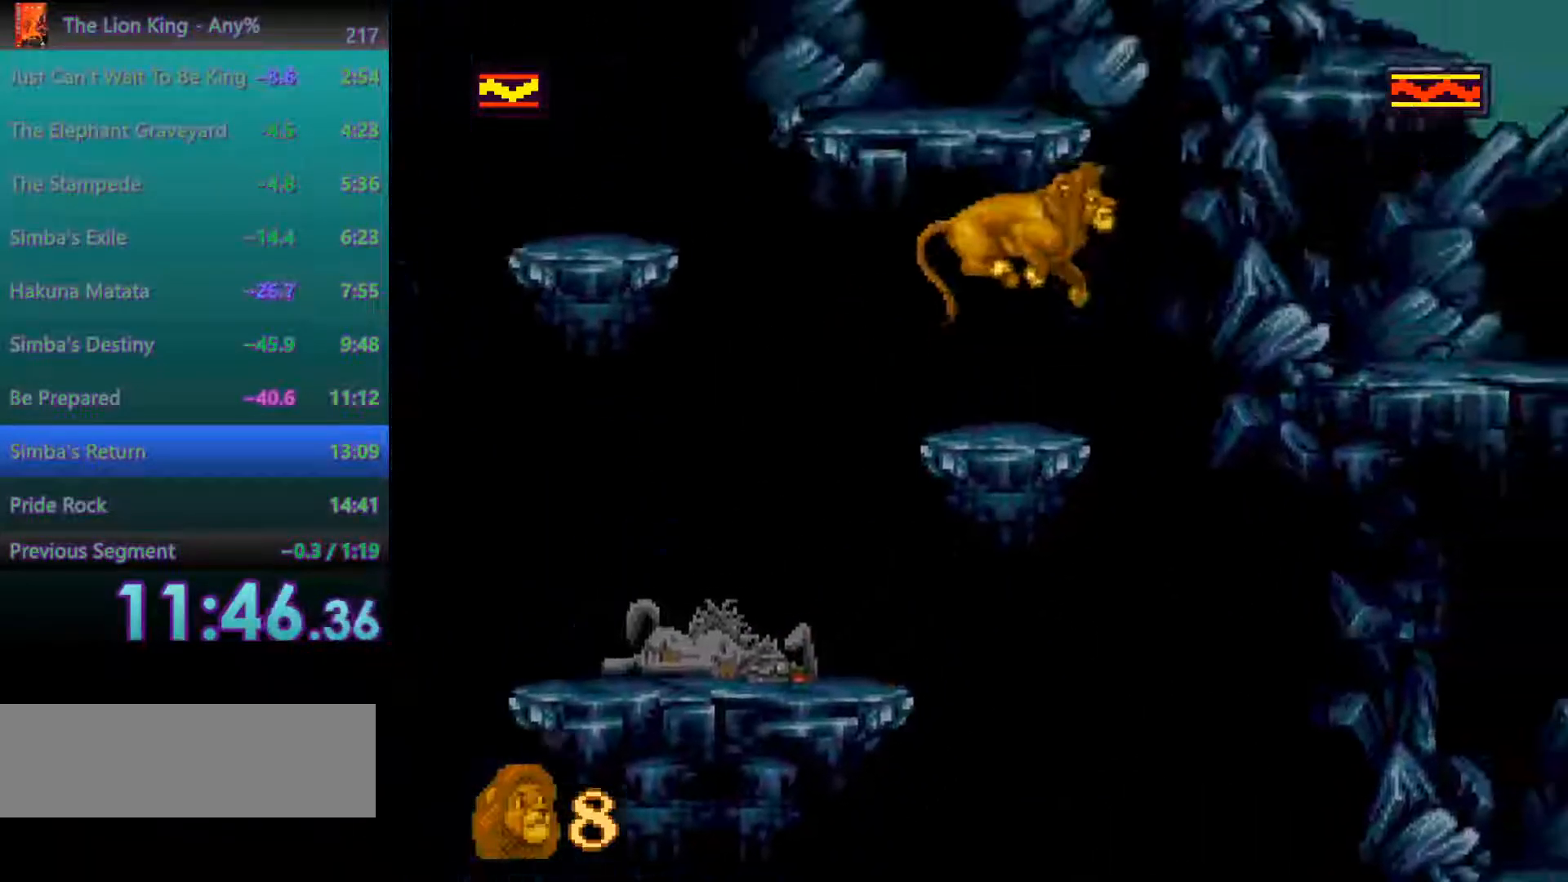
{"buttons": ["A"], "events": [[250, "A", "down"]]}
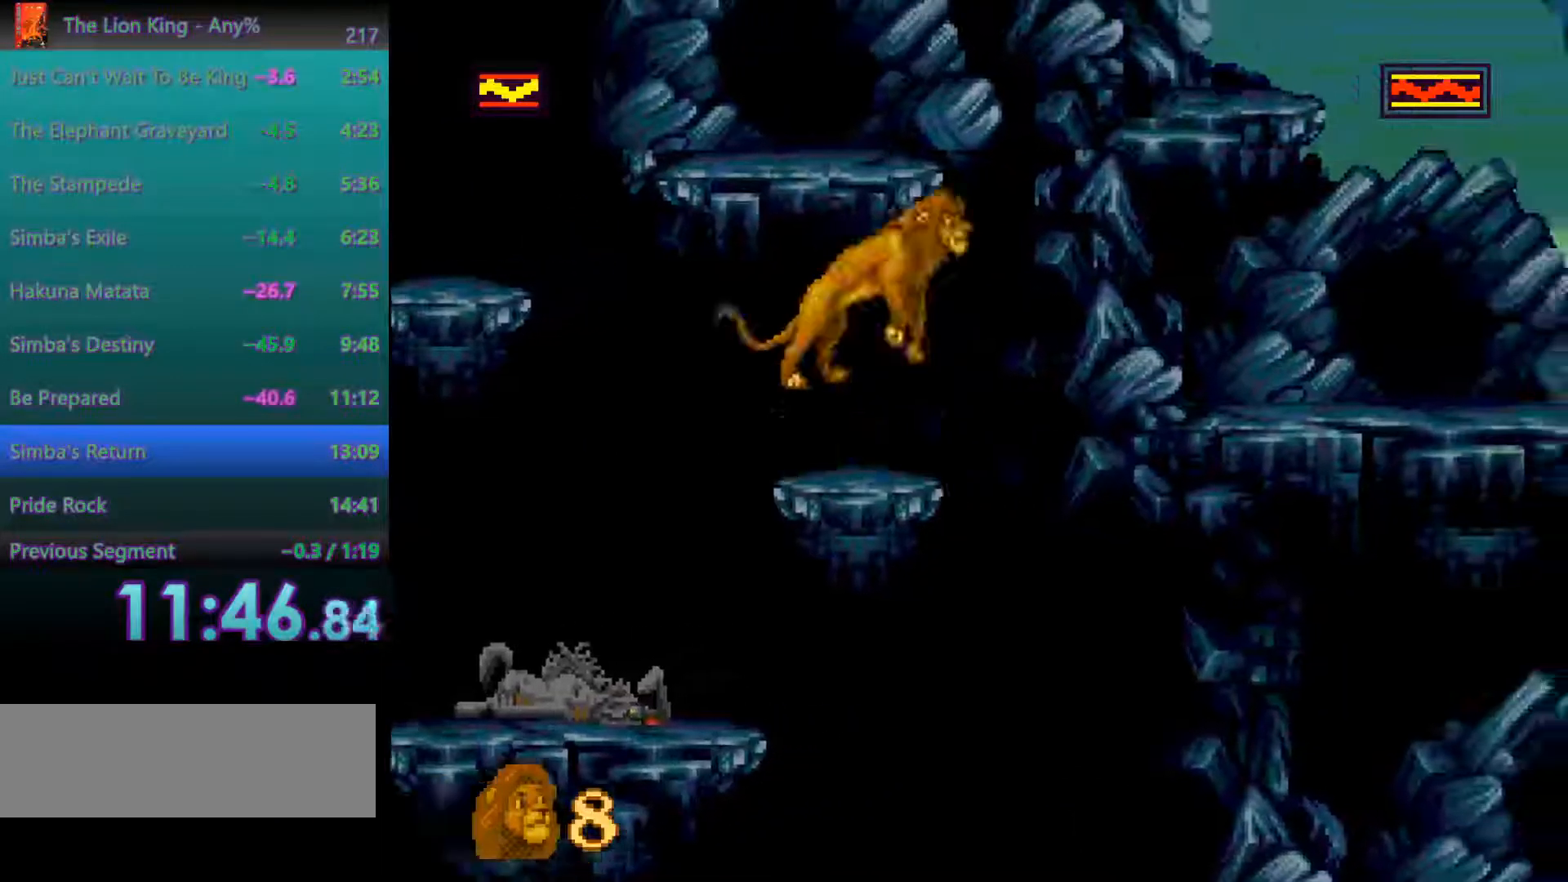
{"buttons": ["A"], "events": [[217, "A", "up"], [483, "A", "down"]]}
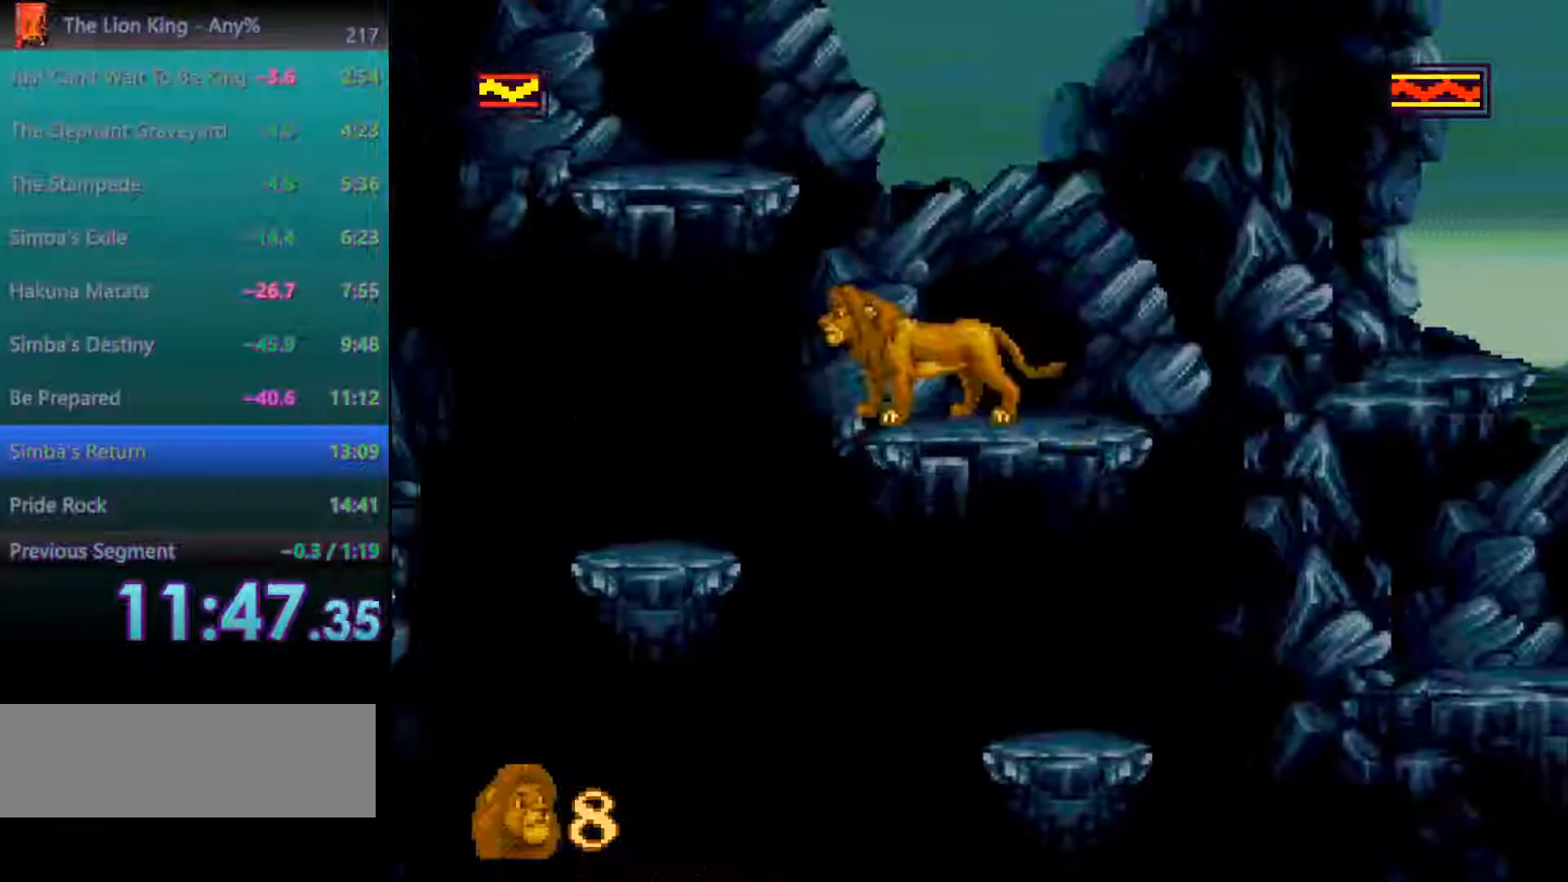
{"buttons": [], "events": [[367, "A", "up"]]}